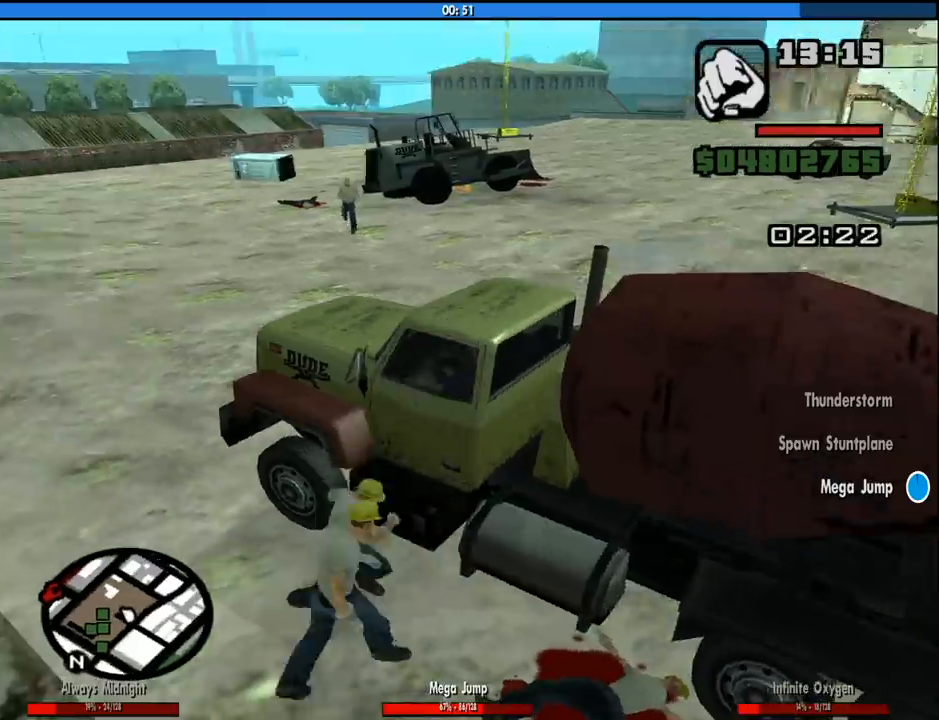
Gameplay with keyboard and mouse; each line is a JSON object with the keys and mouse buttons held at the frame after it. "events" lists presses ("down") and releases ("up") of "1", "2", "3", "4", "5", "6", "8", "a", "alt", "c", "ctrl", "d", "down", "e", "escape", "f", "f1", "f2", "f3", "g", "h", "left", "num2", "q", "r", "right", "s", "shift", "space", "tab", "up", "v", "w", "x", "z", "mouse_left", "mouse_middle", "mouse_right", "mouse_wheel_up" and "mouse_wheel_down" between this image and that frame as [ms after this image, input, new state], when the widget could be followed in between. "mouse_left", "mouse_middle", "mouse_right", "mouse_wheel_up", "mouse_wheel_down" = the "left", "middle", "right", "wheel_up", "wheel_down" buttons of the "mouse" list. No other keys are recorded. Mouse movement is not recorded.
{"keys": ["6", "a", "w"], "mouse": [], "events": [[250, "a", "down"]]}
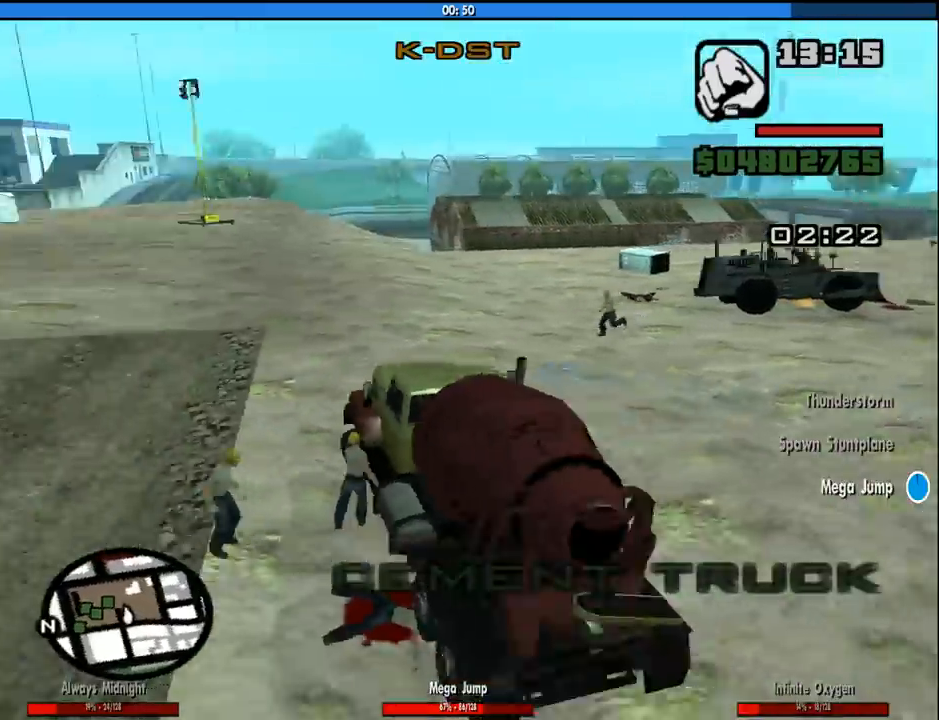
{"keys": ["6", "a", "w"], "mouse": [], "events": []}
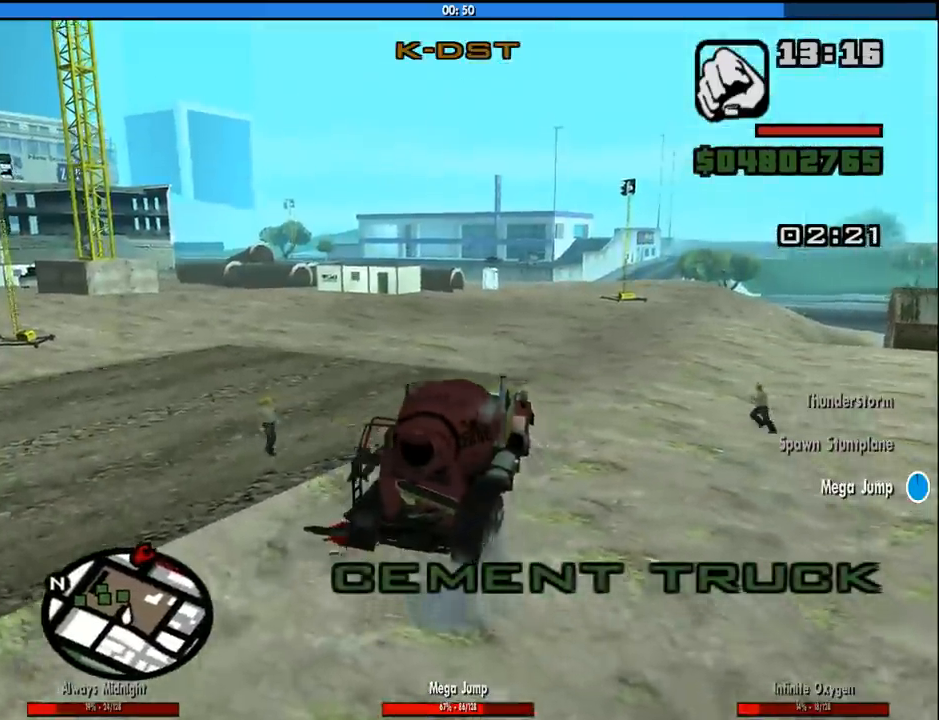
{"keys": ["6", "w"], "mouse": [], "events": [[133, "a", "up"], [333, "a", "down"], [466, "a", "up"]]}
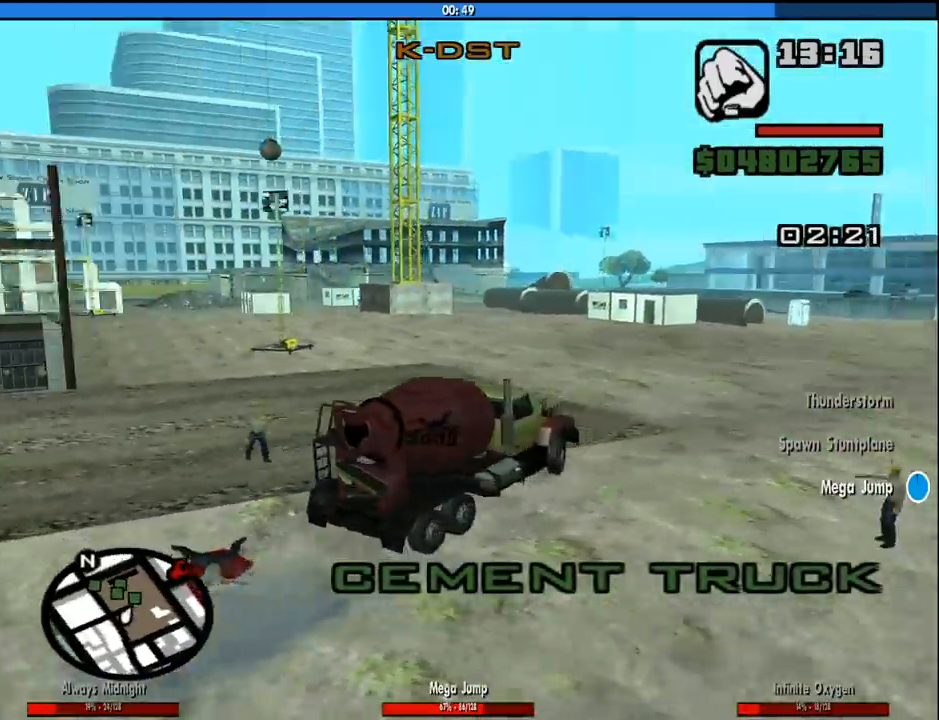
{"keys": ["w"], "mouse": [], "events": [[433, "6", "up"]]}
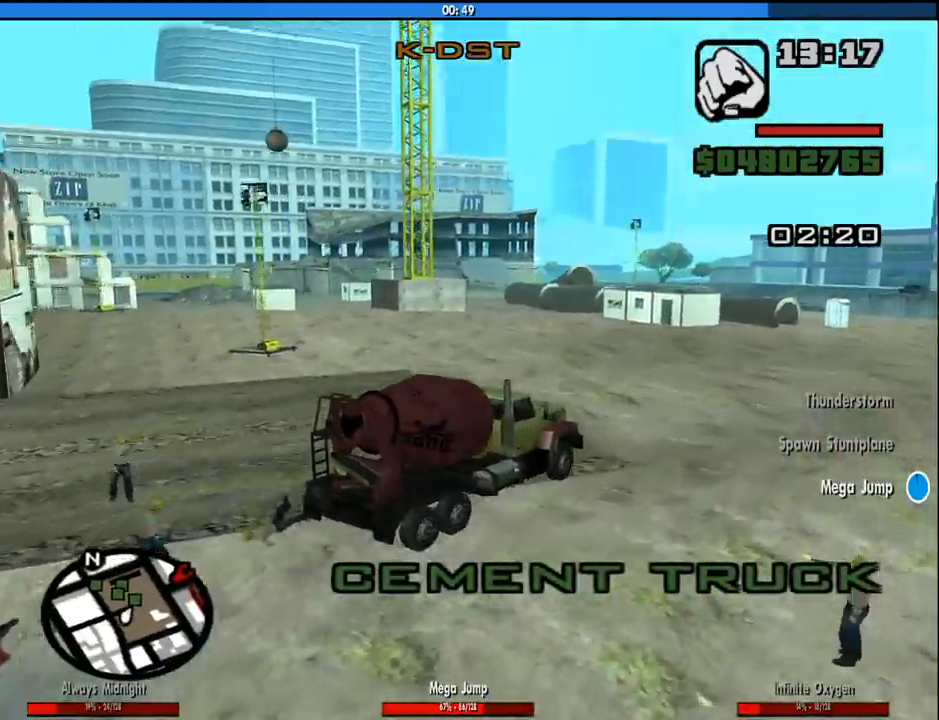
{"keys": ["a", "w"], "mouse": [], "events": [[33, "a", "down"], [166, "a", "up"], [500, "a", "down"]]}
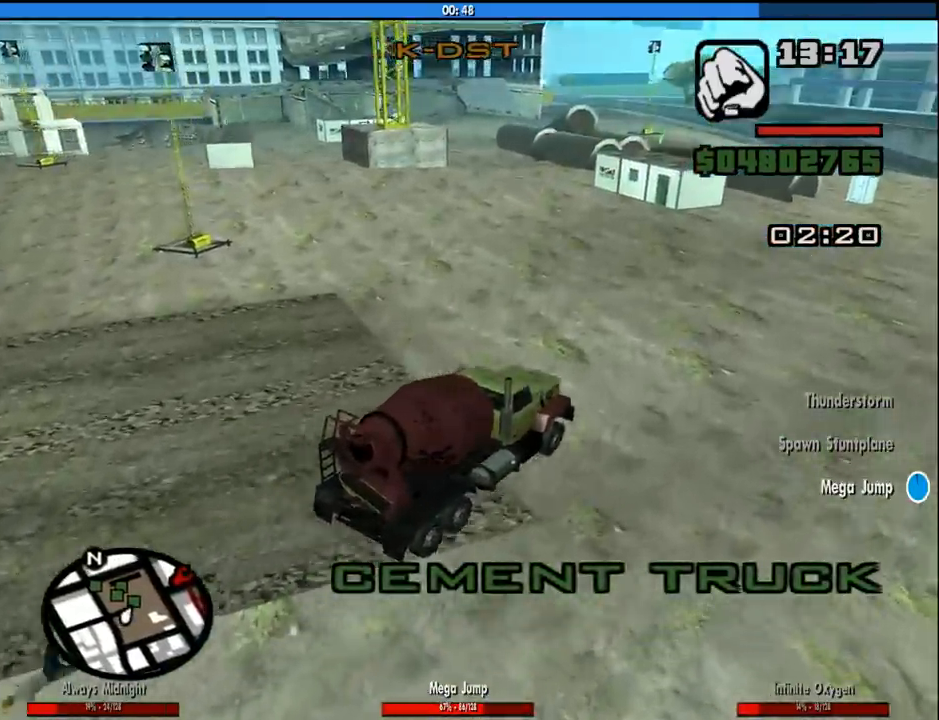
{"keys": ["w"], "mouse": [], "events": [[283, "a", "up"]]}
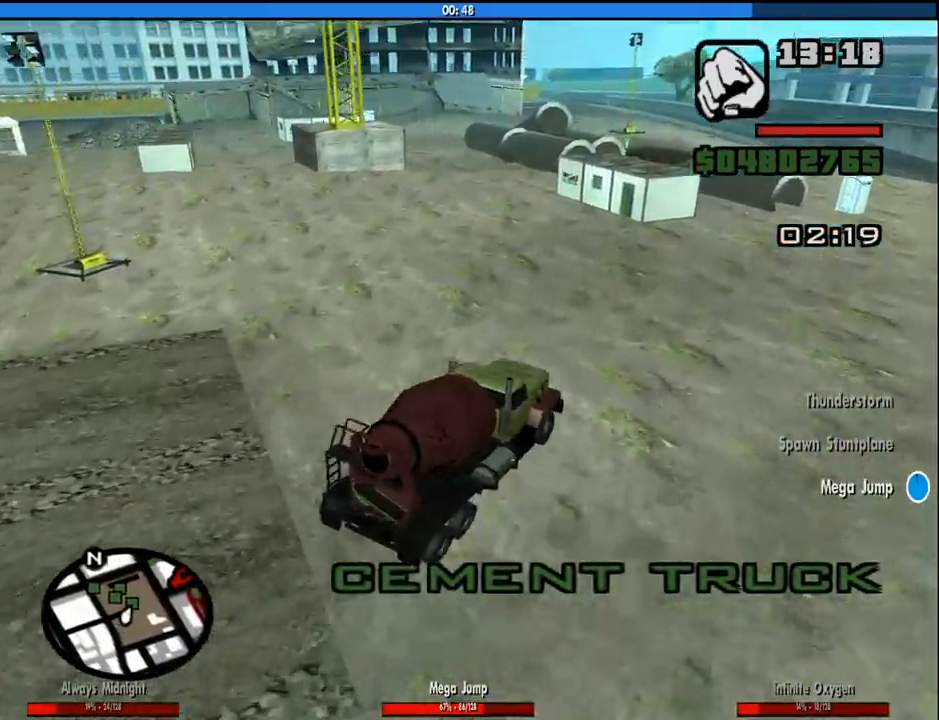
{"keys": ["w"], "mouse": [], "events": [[16, "a", "down"], [200, "a", "up"], [383, "a", "down"], [483, "a", "up"]]}
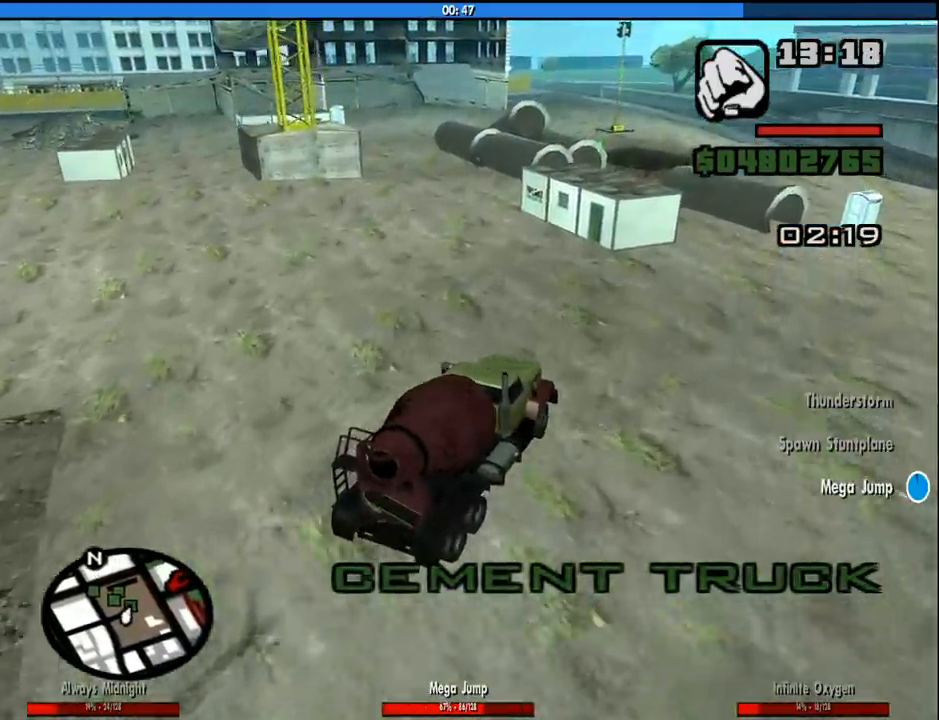
{"keys": ["a", "w"], "mouse": [], "events": [[166, "a", "down"], [266, "a", "up"], [500, "a", "down"]]}
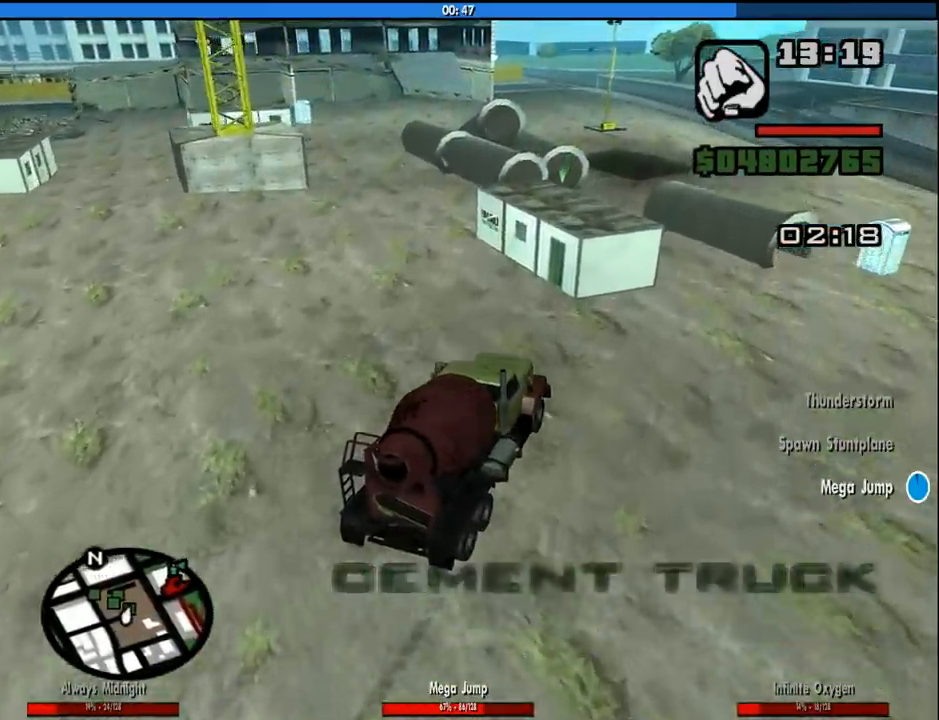
{"keys": ["a"], "mouse": [], "events": [[133, "w", "up"]]}
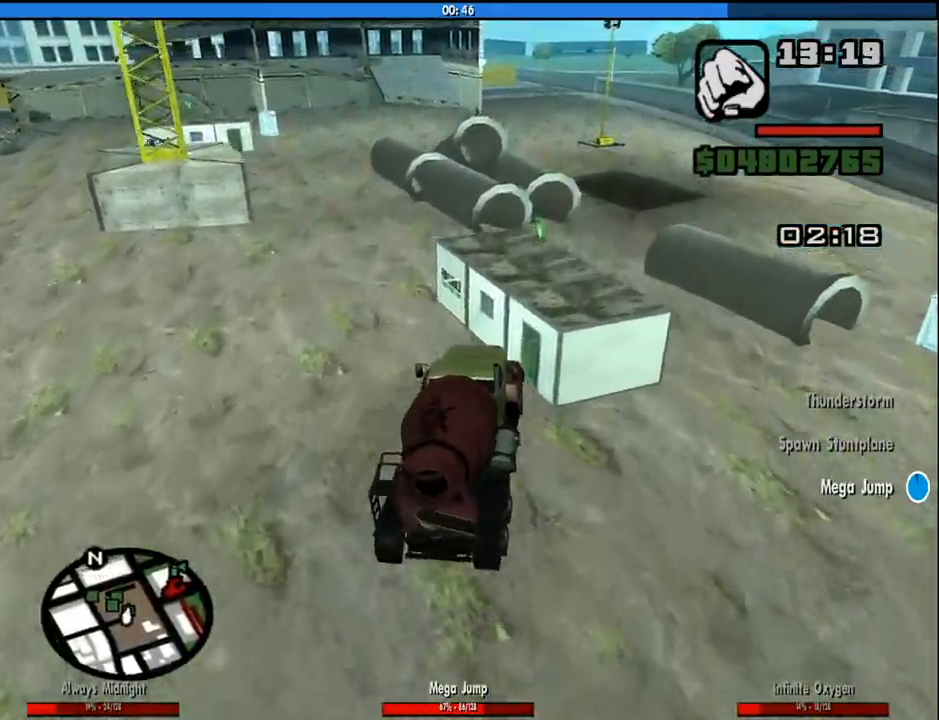
{"keys": ["a"], "mouse": [], "events": [[200, "a", "up"], [333, "a", "down"]]}
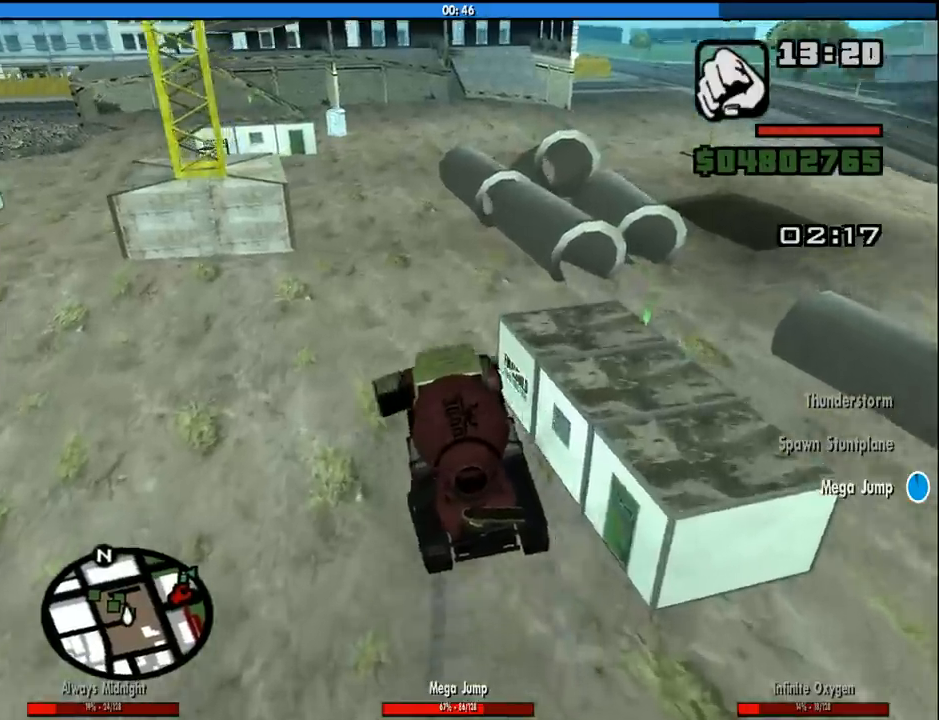
{"keys": ["a", "w"], "mouse": [], "events": [[450, "w", "down"]]}
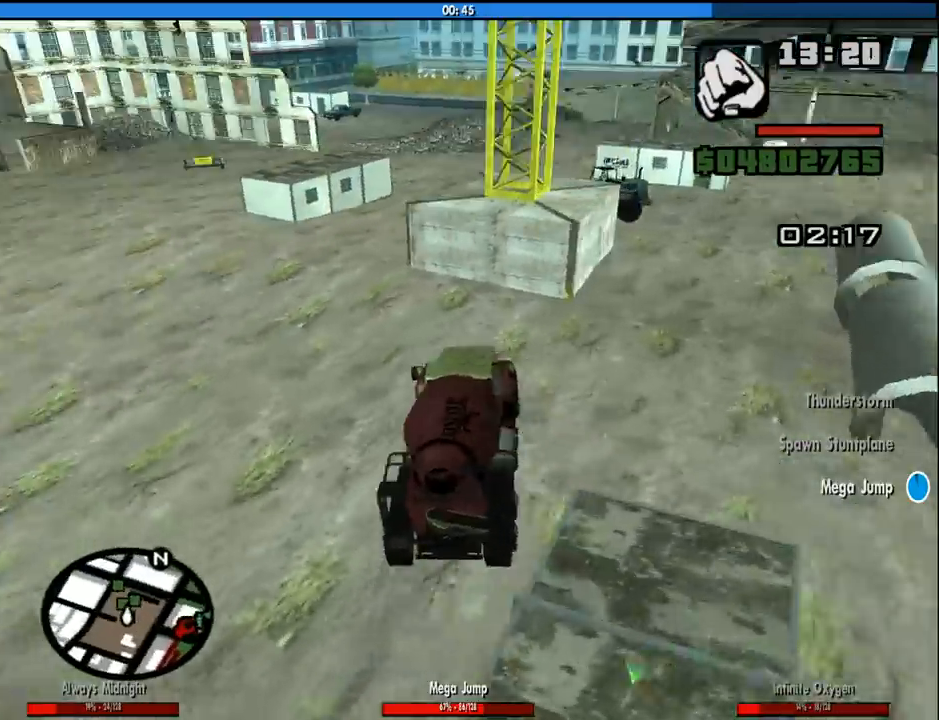
{"keys": ["s"], "mouse": [], "events": [[233, "w", "up"], [283, "a", "up"], [366, "s", "down"]]}
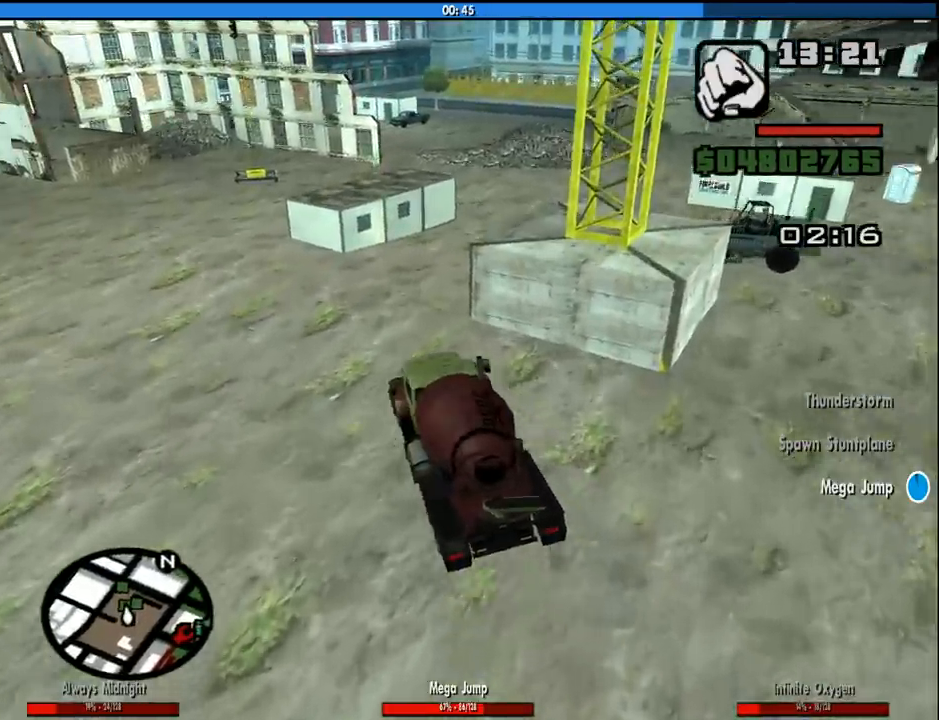
{"keys": ["s"], "mouse": [], "events": []}
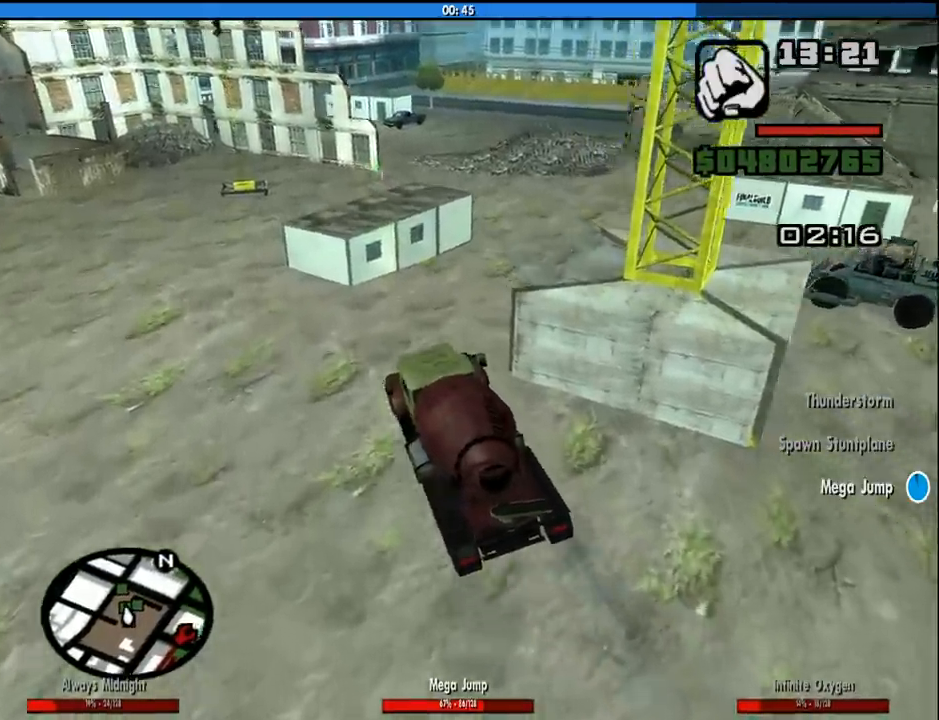
{"keys": ["s"], "mouse": [], "events": []}
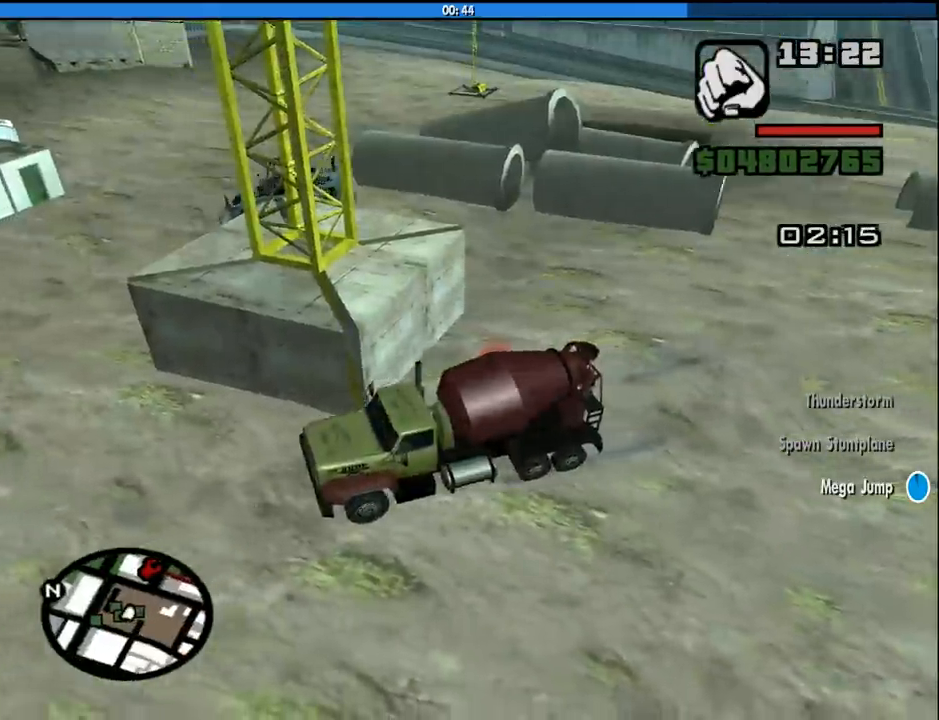
{"keys": ["s"], "mouse": [], "events": []}
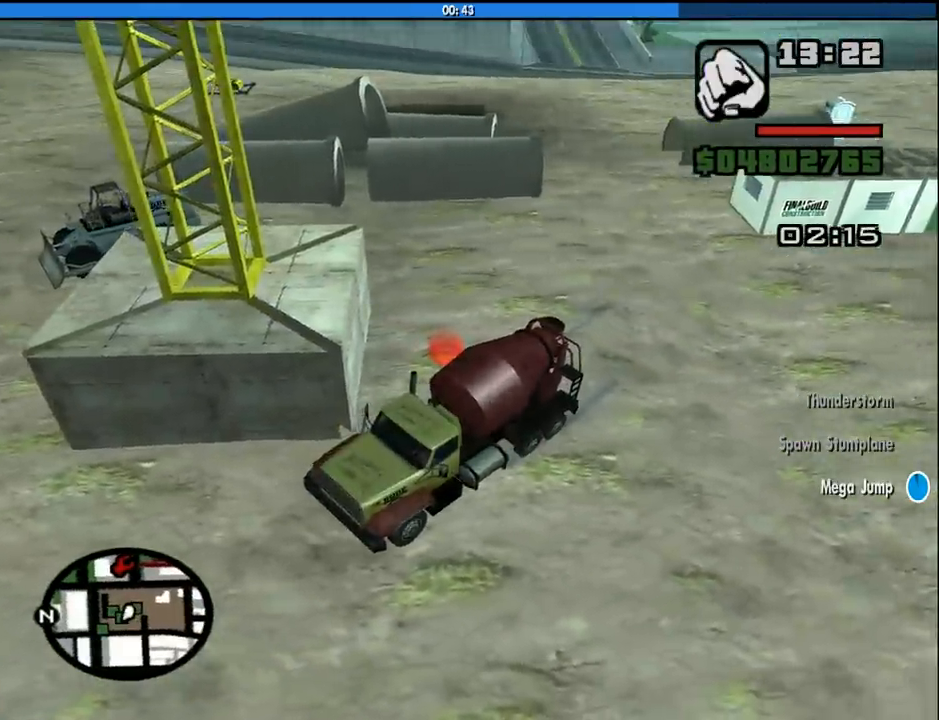
{"keys": ["s"], "mouse": [], "events": []}
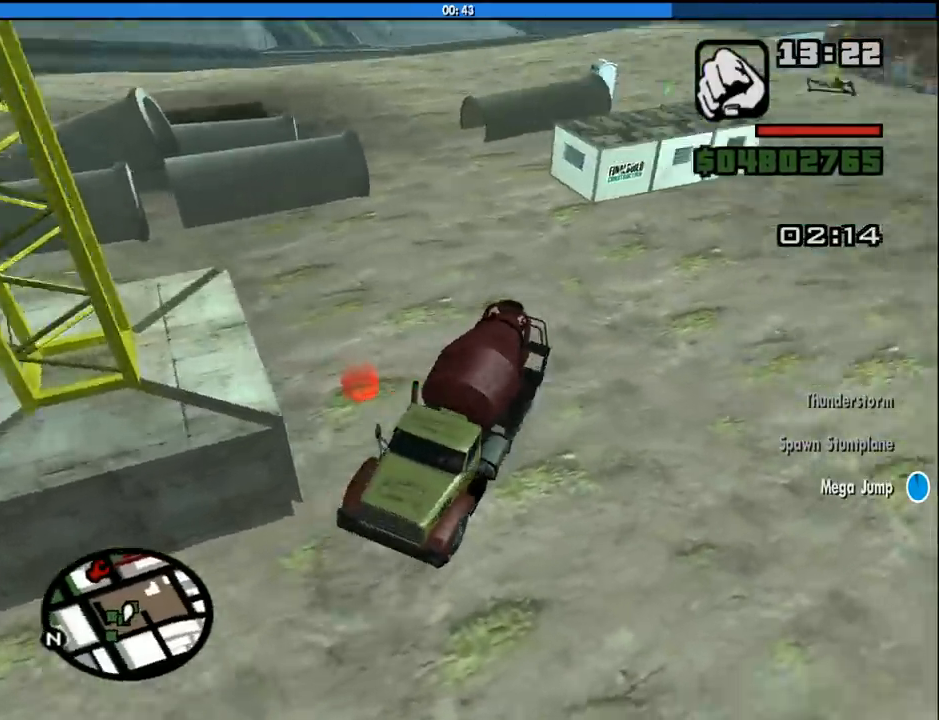
{"keys": ["s"], "mouse": [], "events": []}
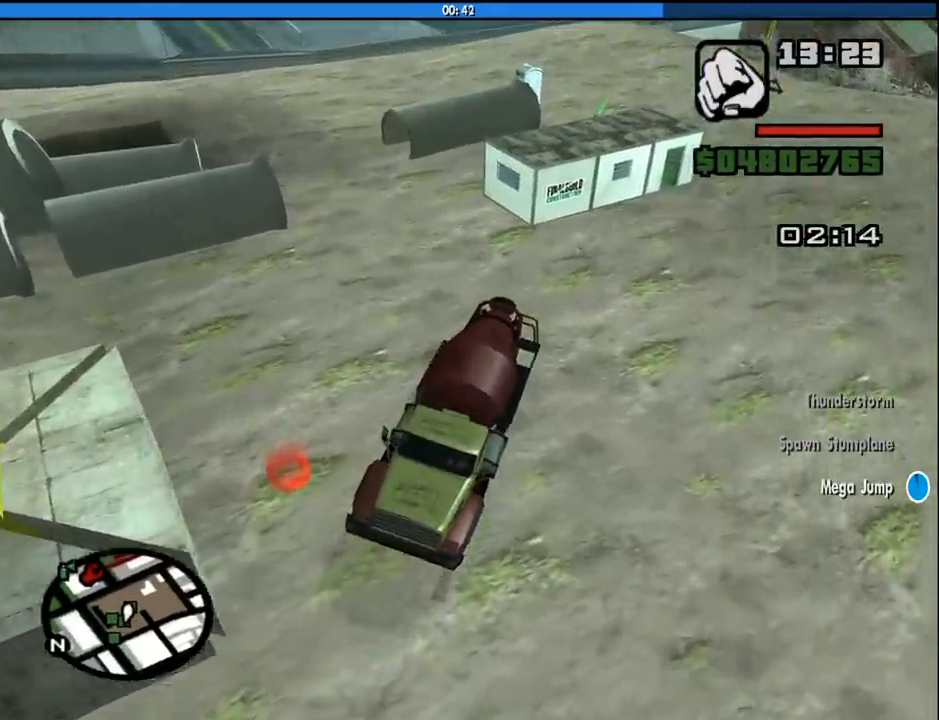
{"keys": ["d", "s"], "mouse": [], "events": [[416, "d", "down"]]}
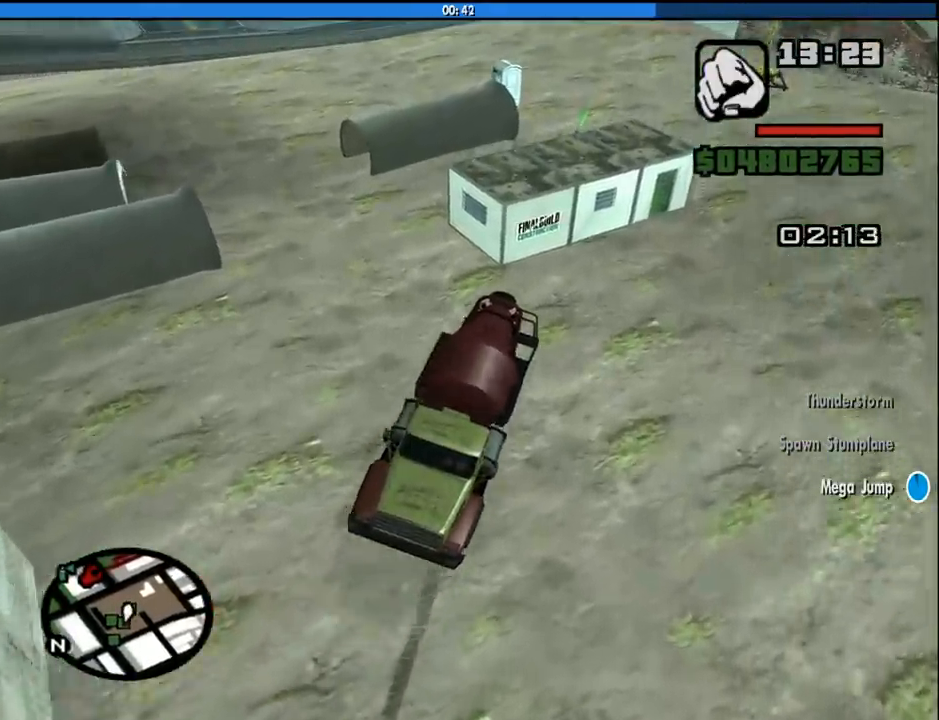
{"keys": [], "mouse": [], "events": [[66, "d", "up"], [433, "s", "up"]]}
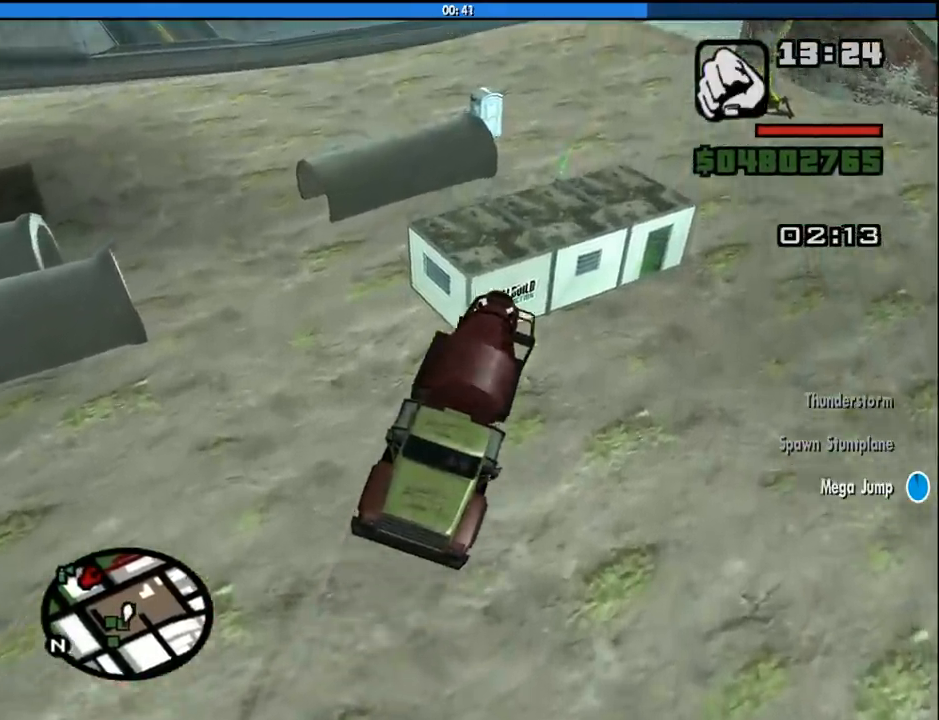
{"keys": ["w"], "mouse": [], "events": [[83, "w", "down"]]}
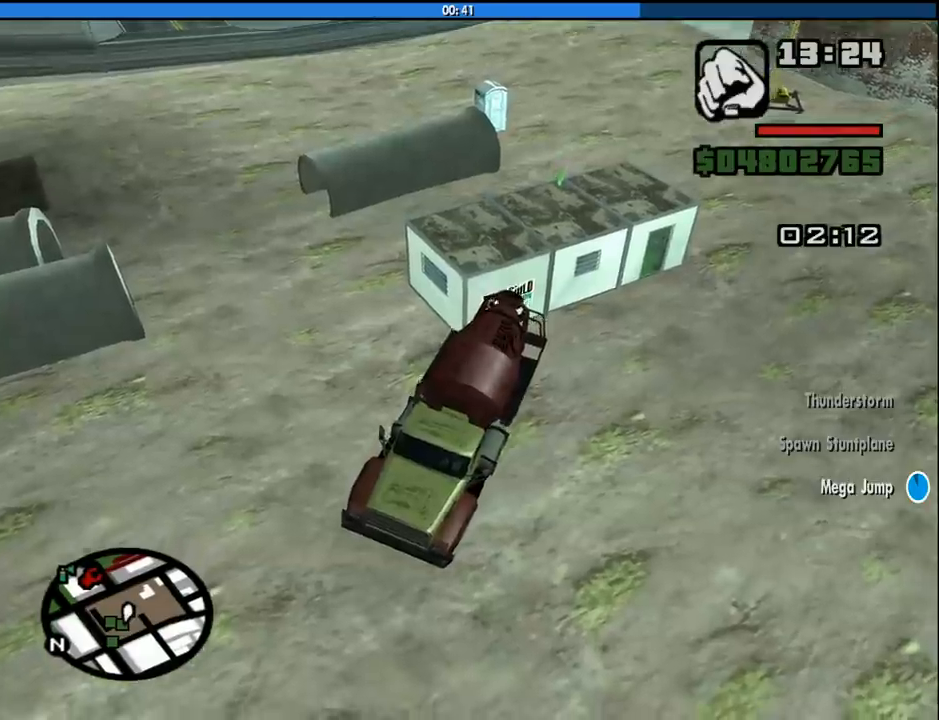
{"keys": ["a", "w"], "mouse": [], "events": [[283, "a", "down"]]}
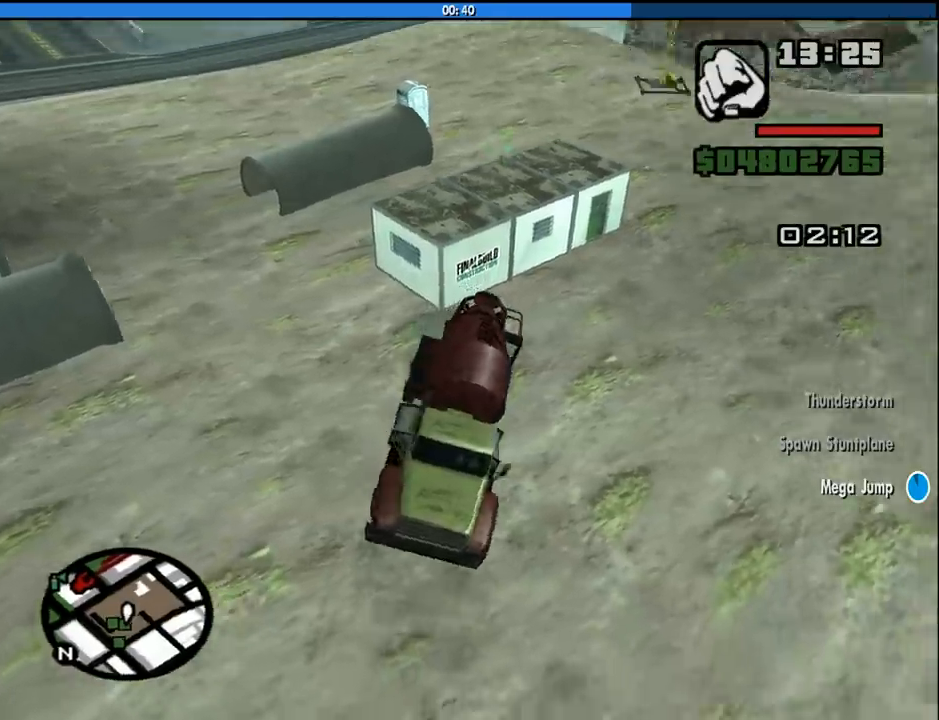
{"keys": ["a", "w"], "mouse": [], "events": []}
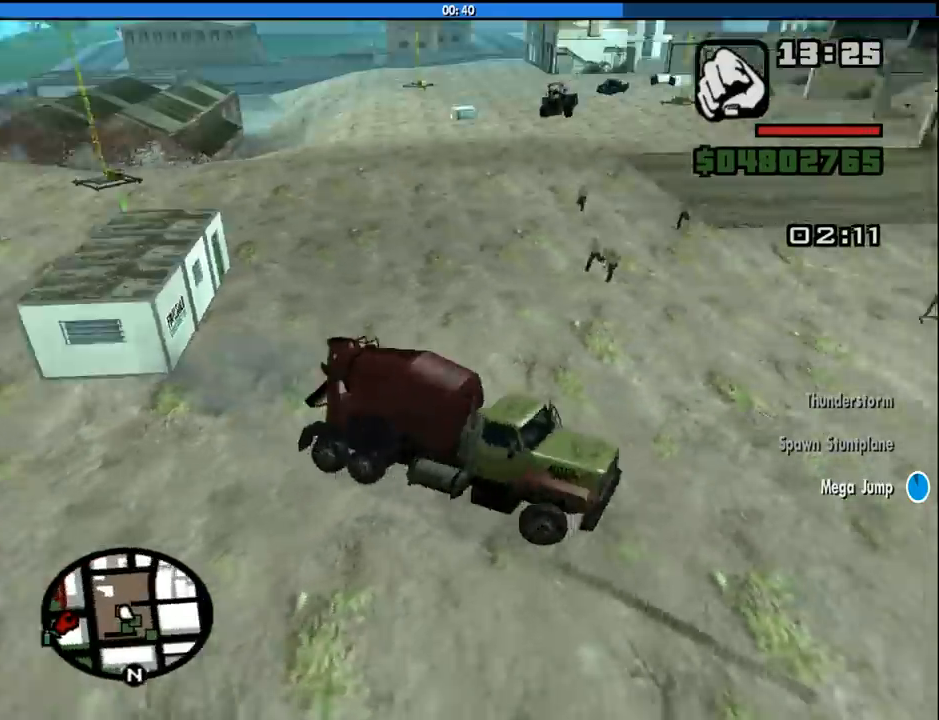
{"keys": ["a", "w"], "mouse": [], "events": []}
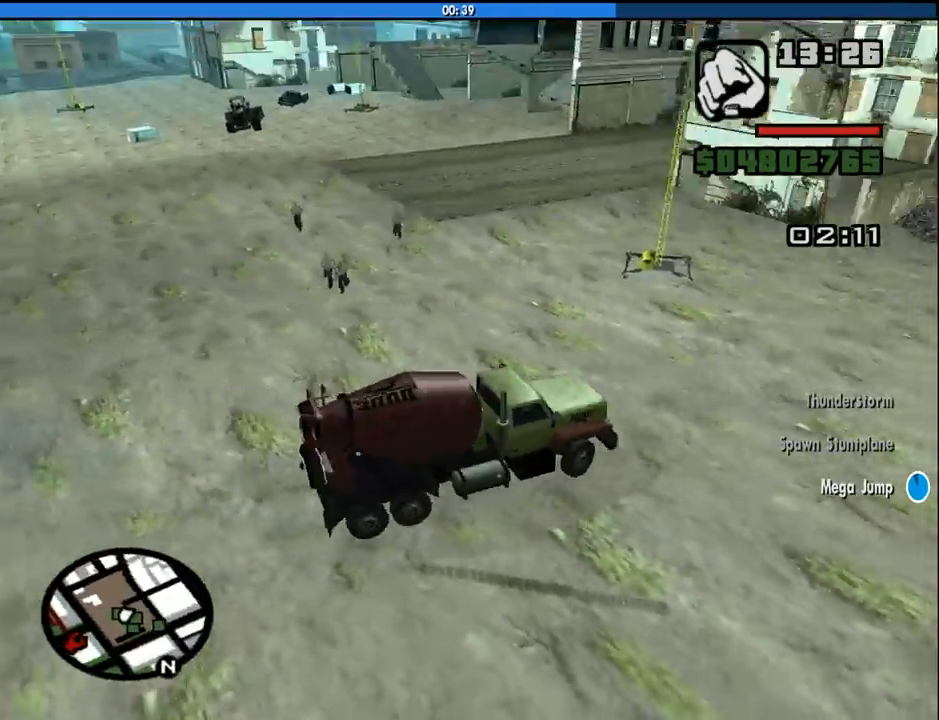
{"keys": ["a", "w"], "mouse": [], "events": []}
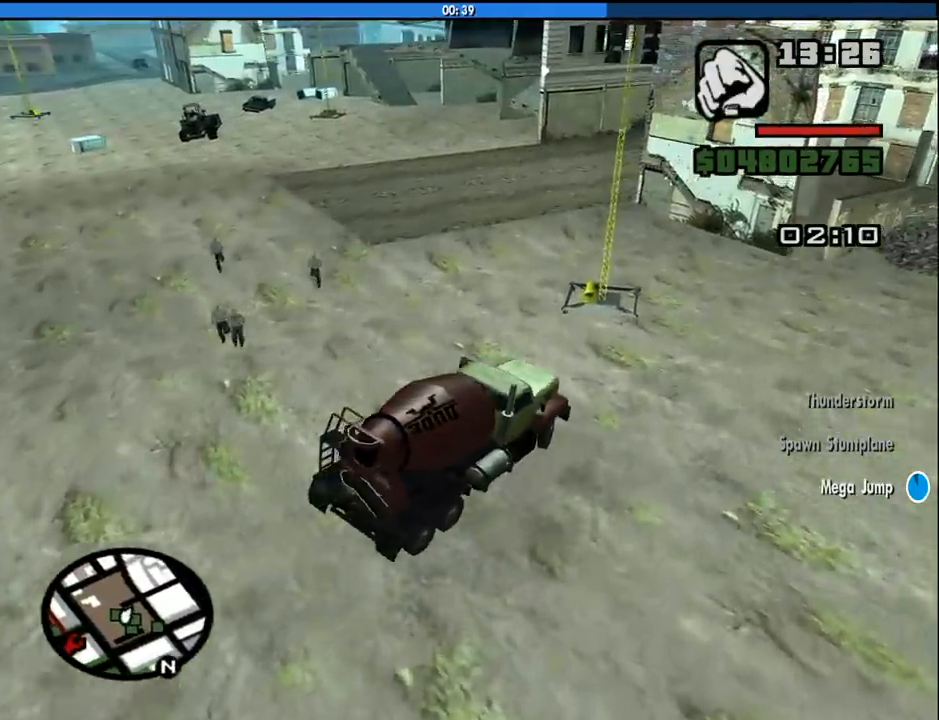
{"keys": ["a", "w"], "mouse": [], "events": []}
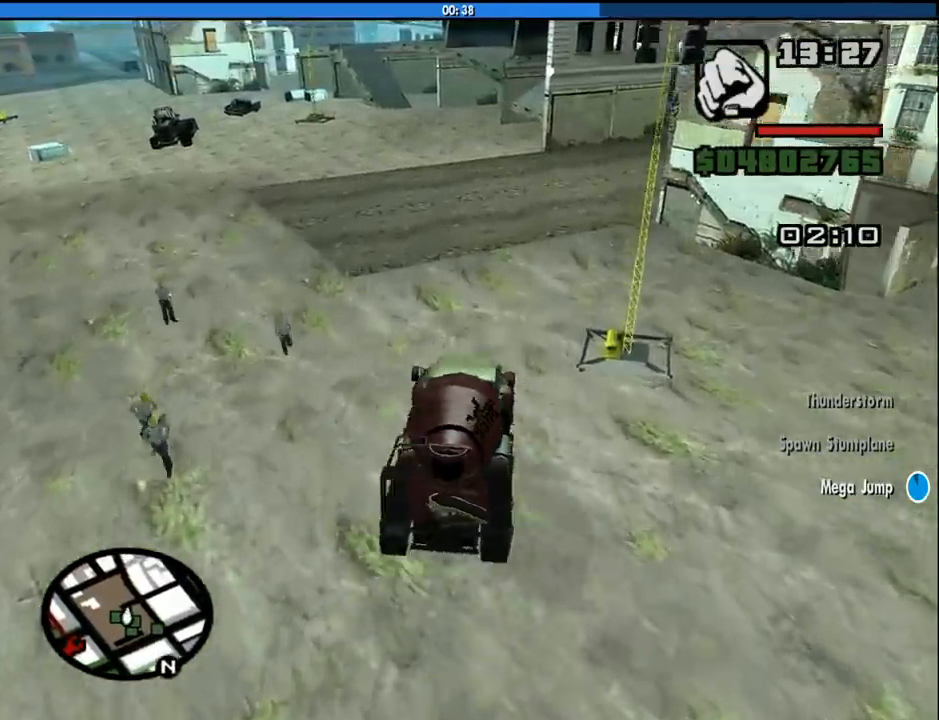
{"keys": ["a", "w"], "mouse": [], "events": []}
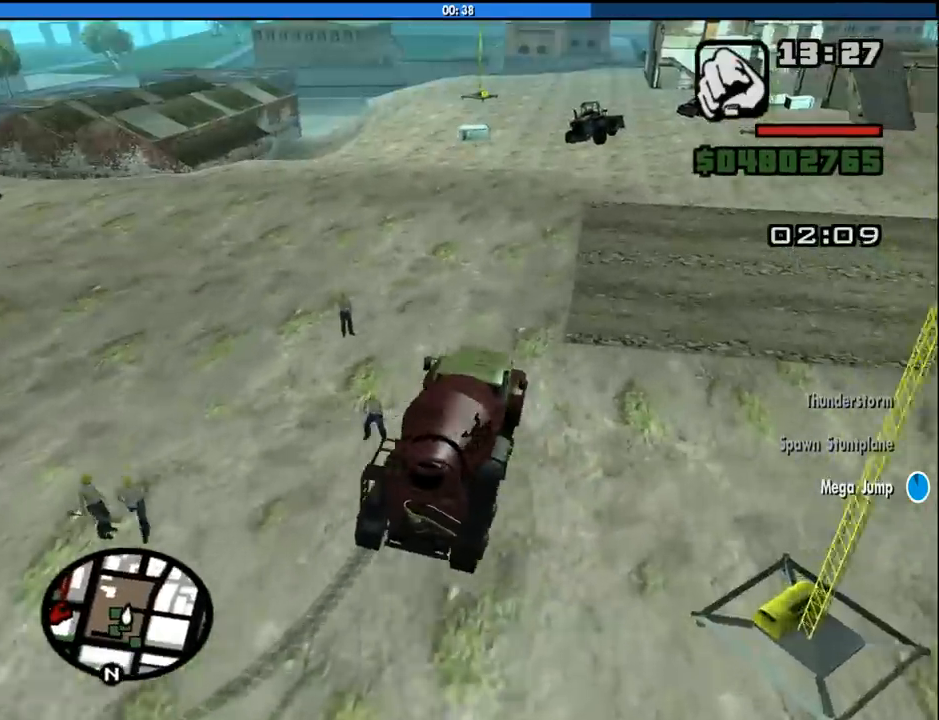
{"keys": ["a", "w"], "mouse": [], "events": [[50, "space", "down"], [233, "space", "up"]]}
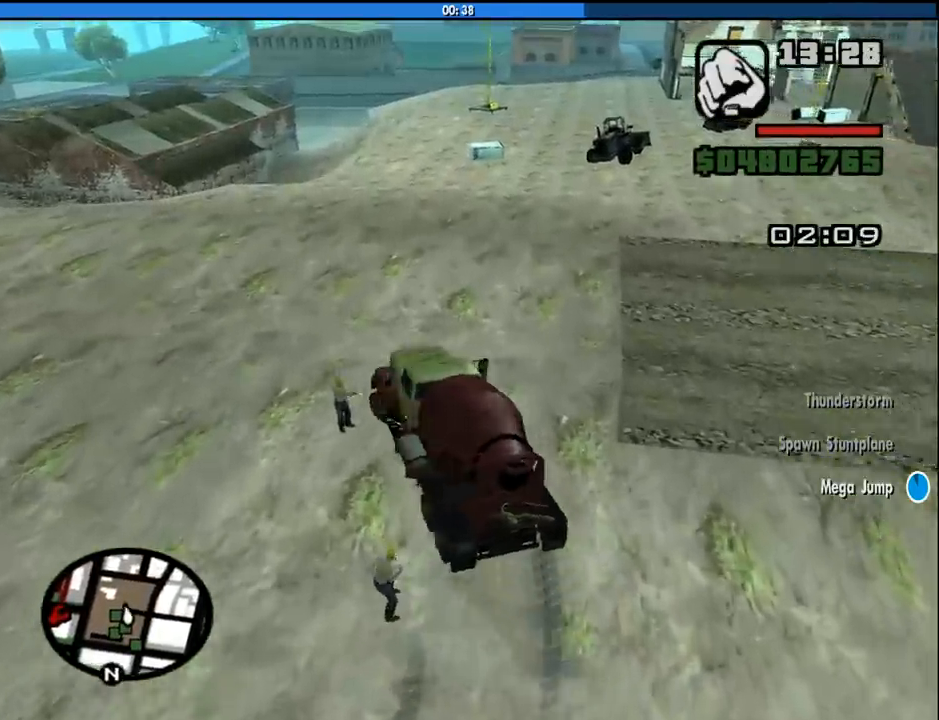
{"keys": ["a", "w"], "mouse": [], "events": [[66, "space", "down"], [300, "space", "up"]]}
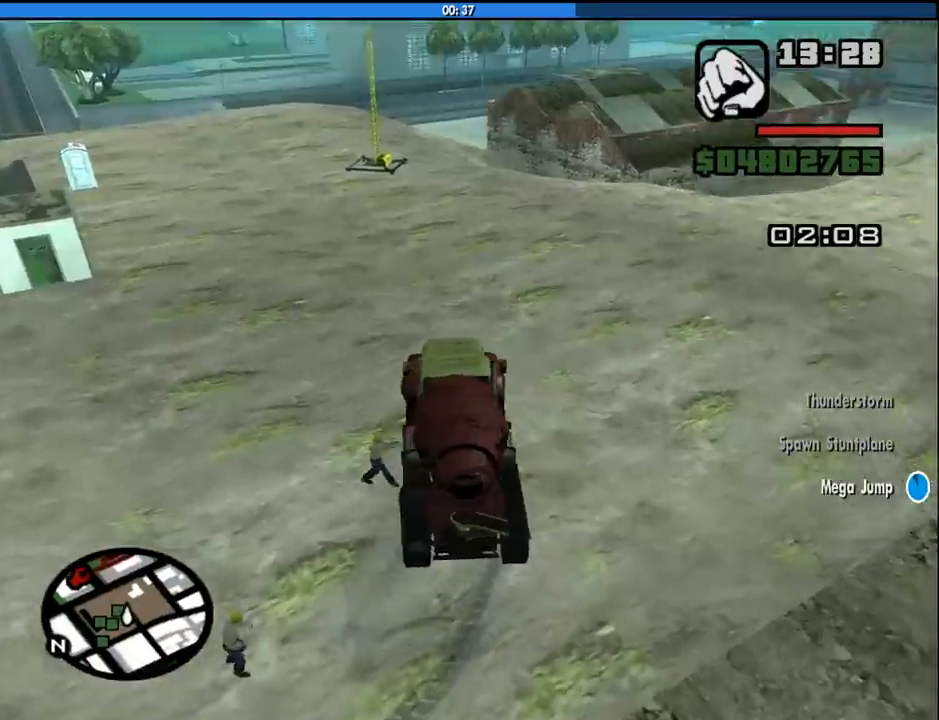
{"keys": ["a", "w"], "mouse": [], "events": []}
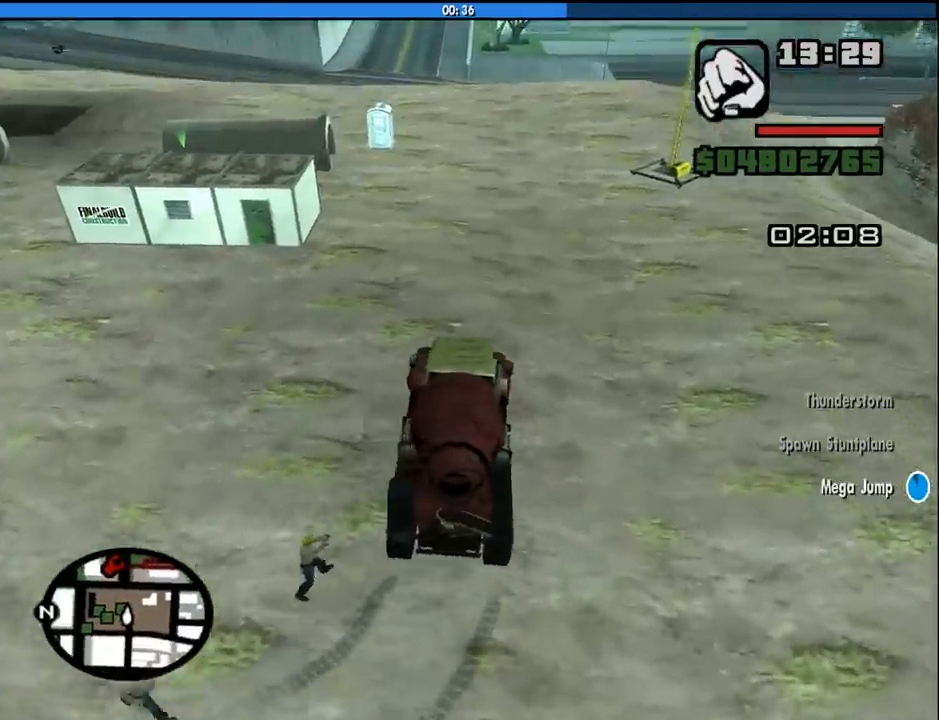
{"keys": ["w"], "mouse": [], "events": [[416, "a", "up"]]}